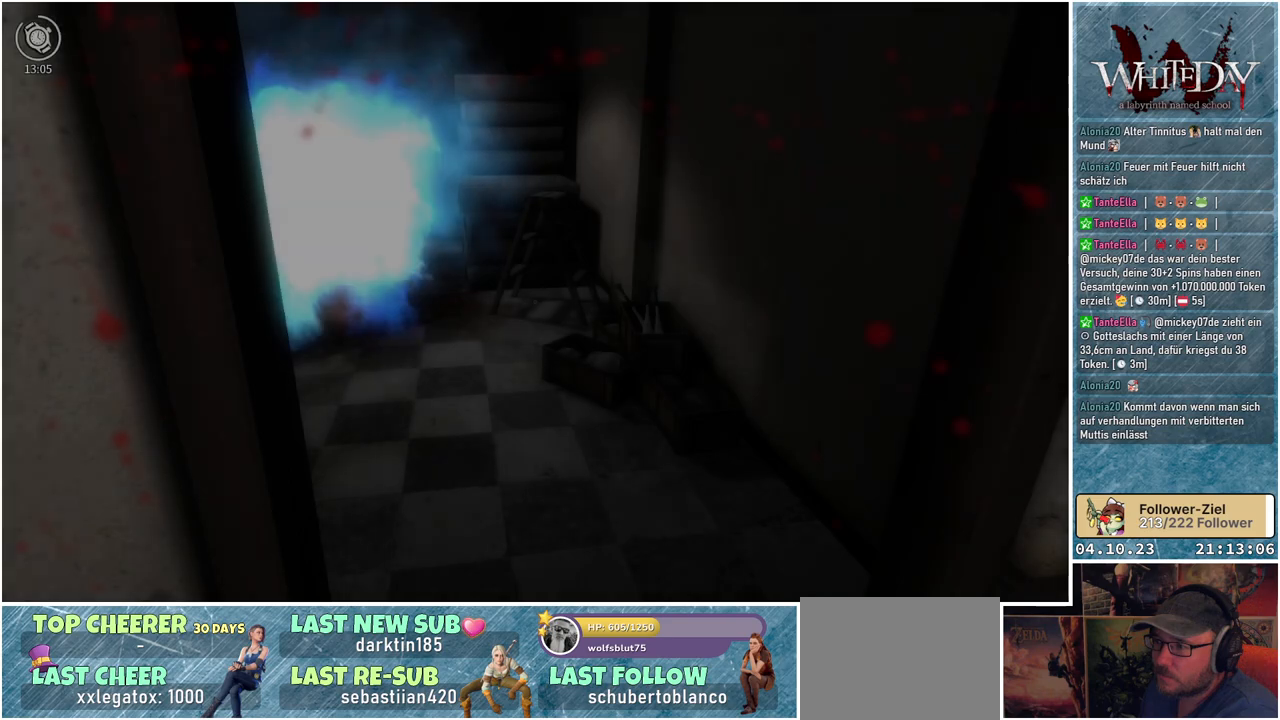
Gameplay with a controller (Xbox layout); each line is a JSON object with the inputs held at the frame after it. "events" lists button and stick changes between this image and that frame as [ms after this image, input, new state], when the widget could be followed in between. Not read: L3 R3.
{"buttons": [], "left_stick": "up", "right_stick": "left", "events": [[100, "left_stick", "up"], [183, "right_stick", "left"]]}
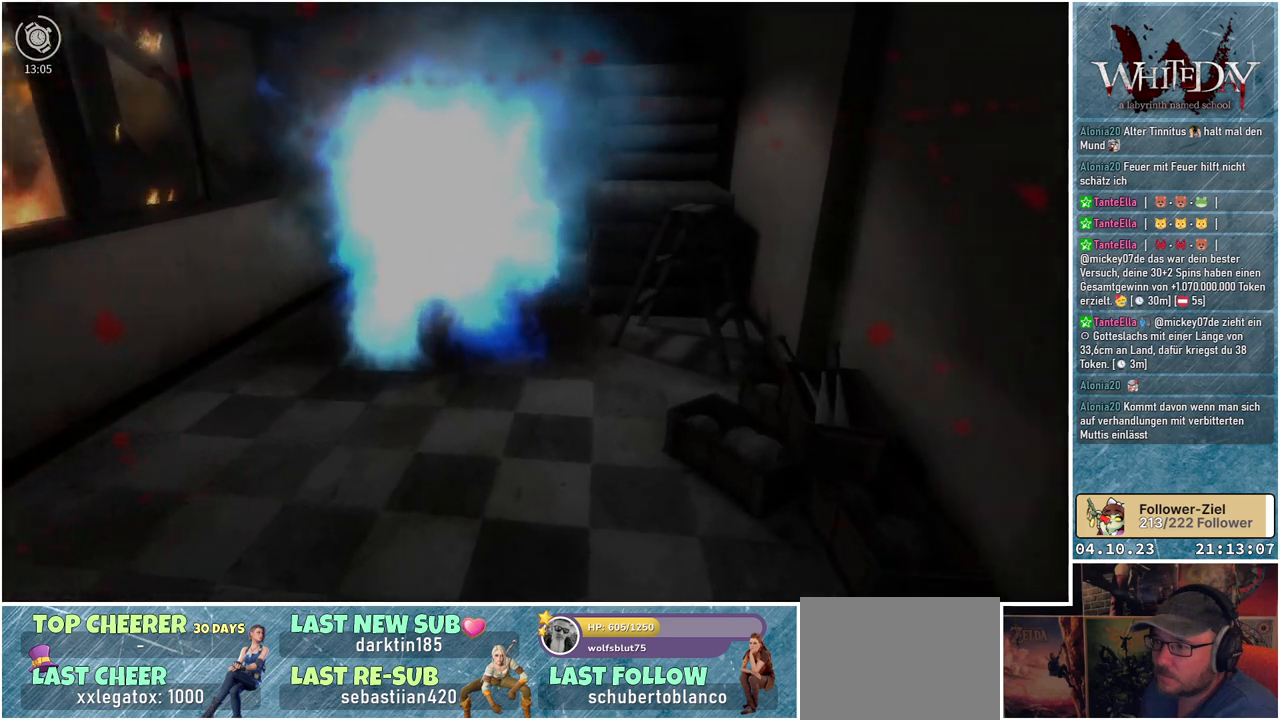
{"buttons": [], "left_stick": "up", "right_stick": "center", "events": [[133, "right_stick", "center"]]}
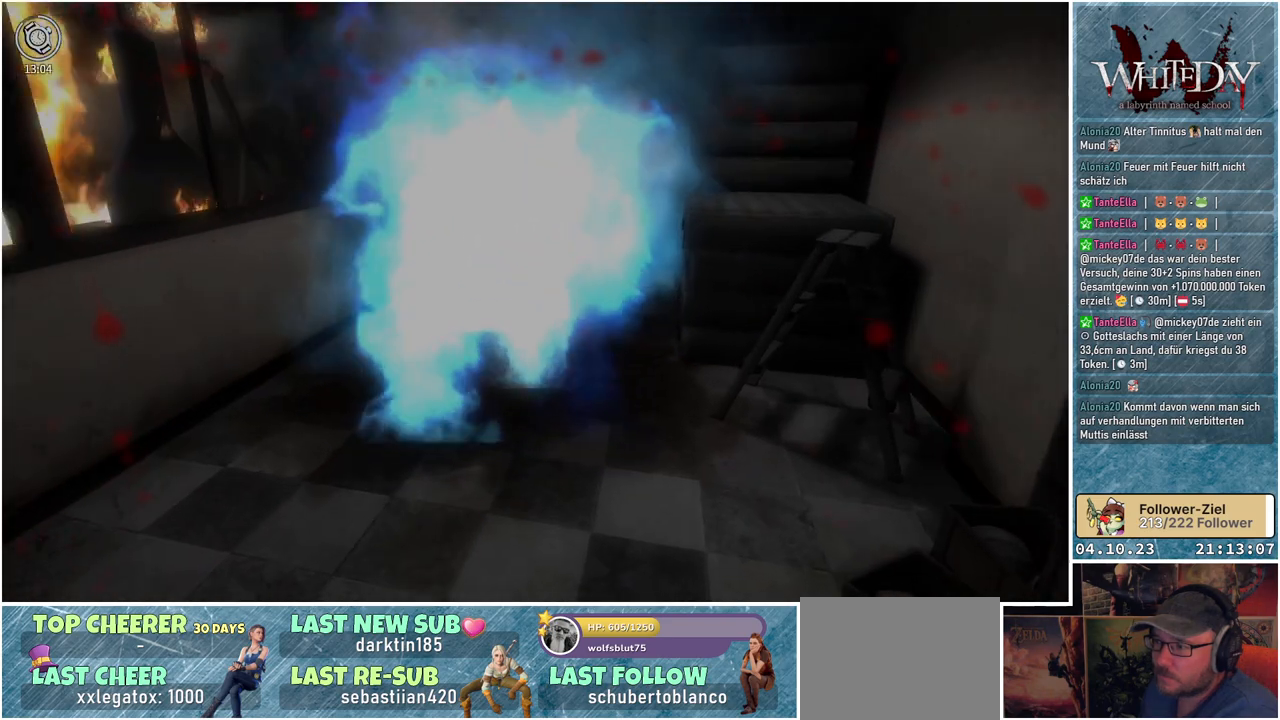
{"buttons": [], "left_stick": "up-left", "right_stick": "down-right", "events": [[33, "left_stick", "up-left"], [33, "right_stick", "down-right"]]}
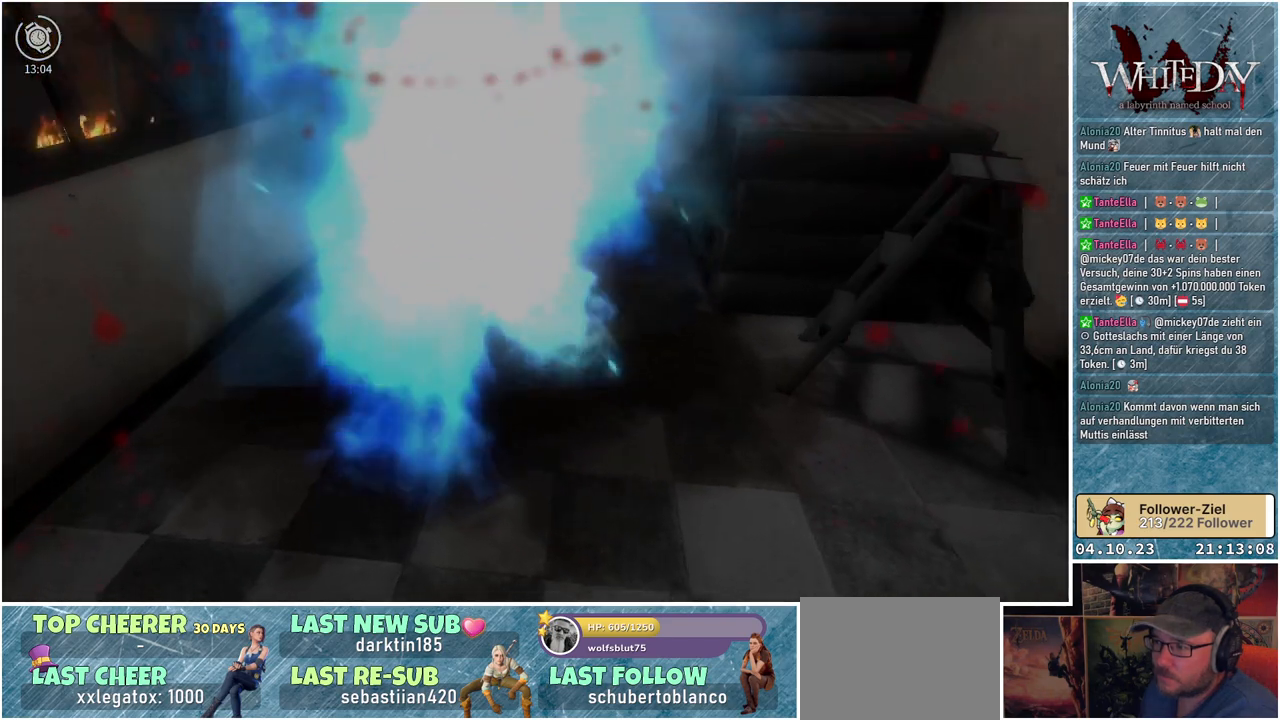
{"buttons": [], "left_stick": "up-left", "right_stick": "down-right", "events": []}
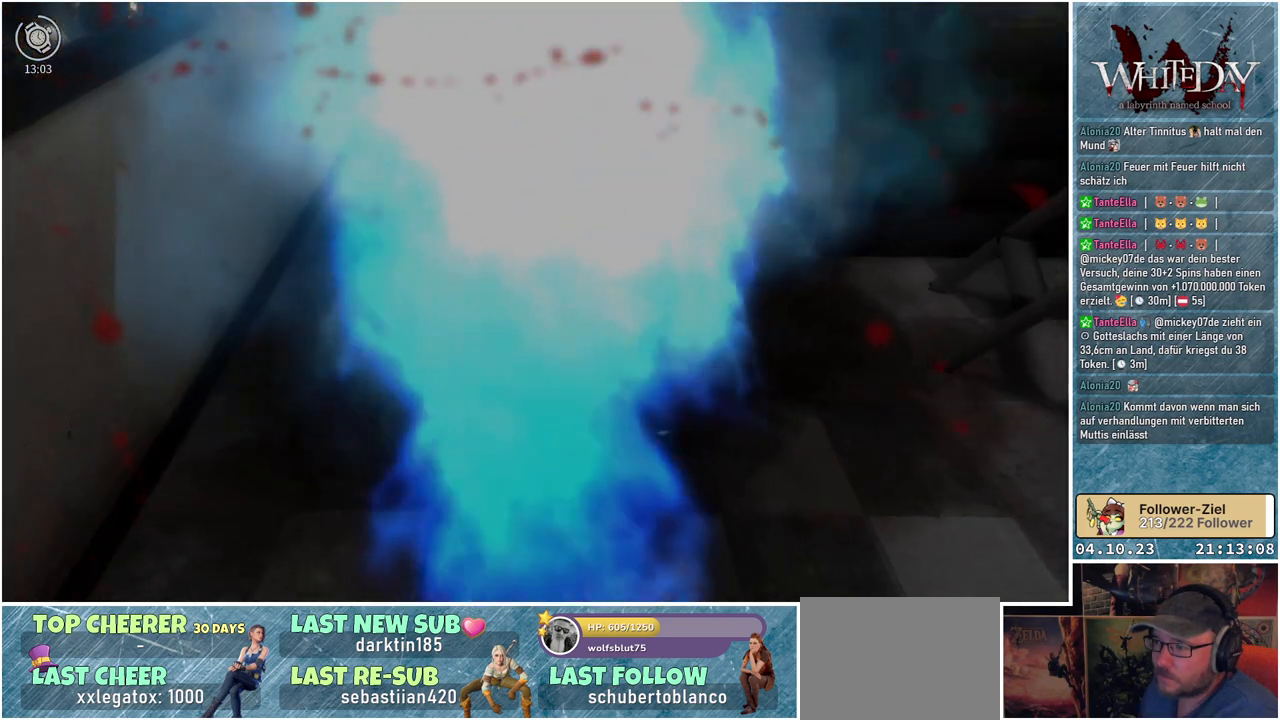
{"buttons": [], "left_stick": "center", "right_stick": "down-right", "events": [[500, "left_stick", "center"]]}
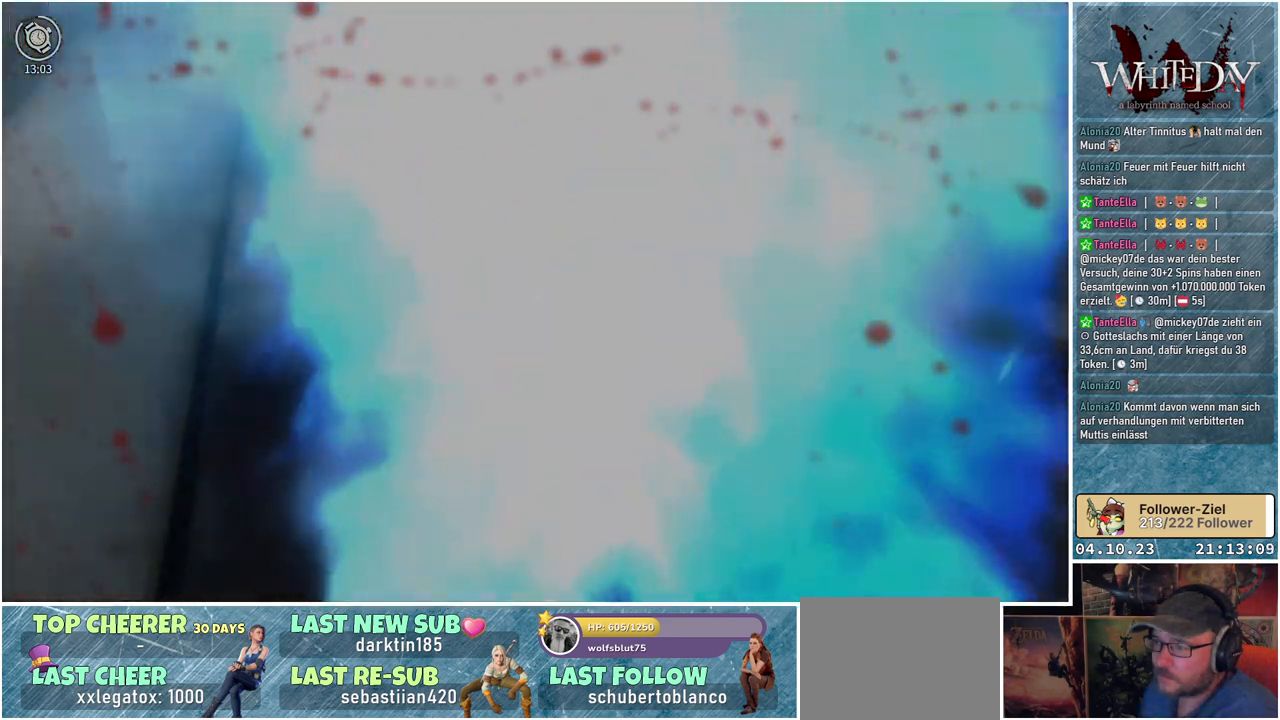
{"buttons": [], "left_stick": "right", "right_stick": "center", "events": [[167, "right_stick", "up-right"], [233, "right_stick", "center"], [383, "left_stick", "right"]]}
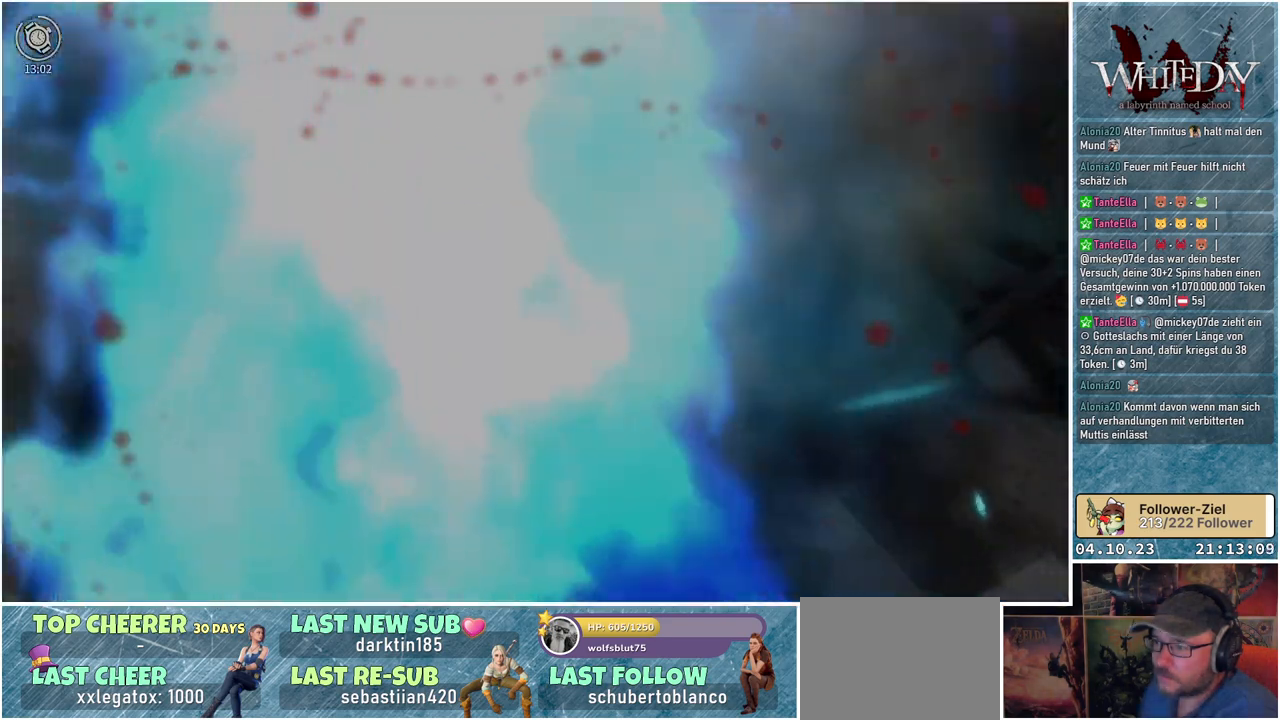
{"buttons": [], "left_stick": "up-right", "right_stick": "left", "events": [[83, "right_stick", "left"], [267, "left_stick", "up-right"]]}
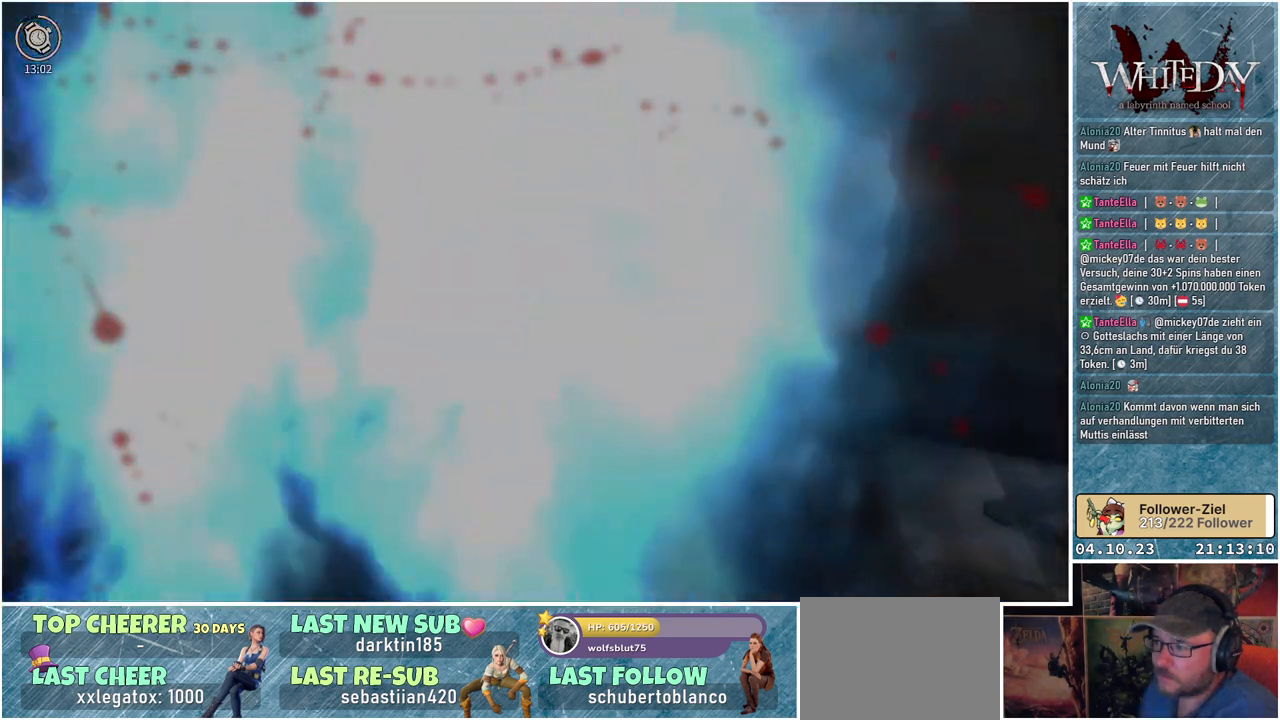
{"buttons": [], "left_stick": "center", "right_stick": "center", "events": [[200, "right_stick", "center"], [300, "left_stick", "center"]]}
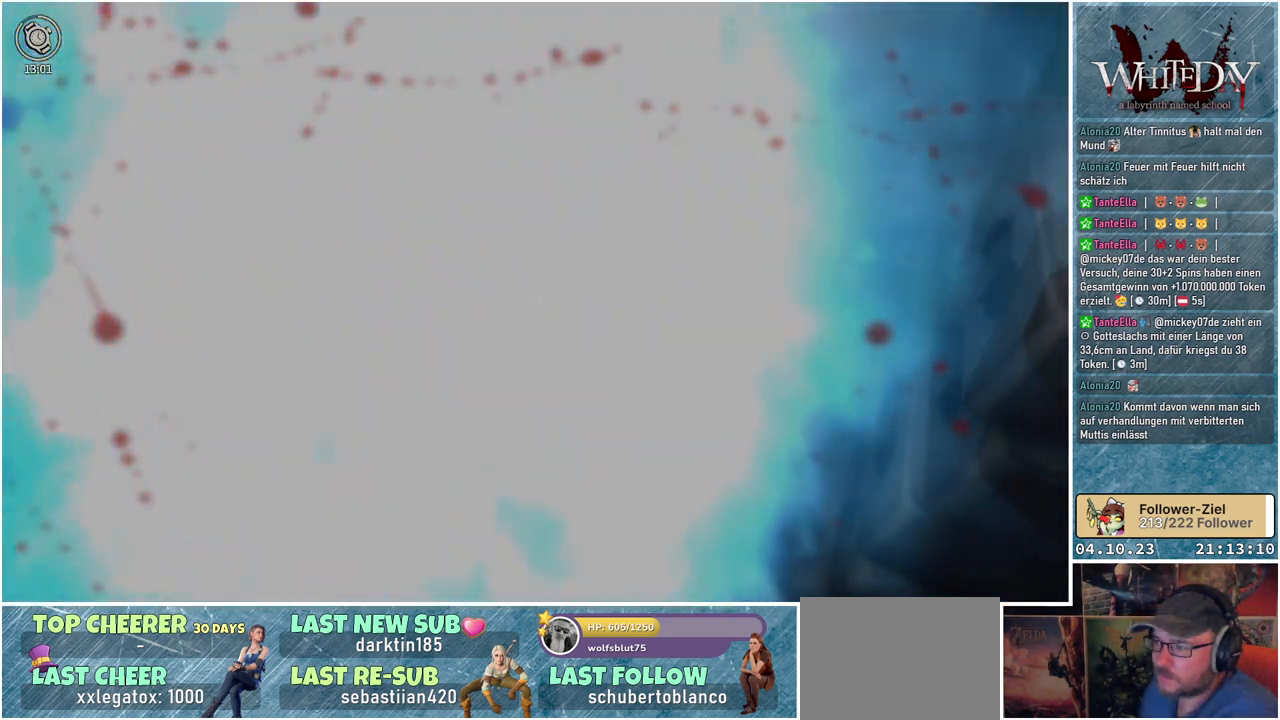
{"buttons": [], "left_stick": "down-right", "right_stick": "right", "events": [[150, "left_stick", "down"], [200, "right_stick", "right"], [400, "left_stick", "down-right"]]}
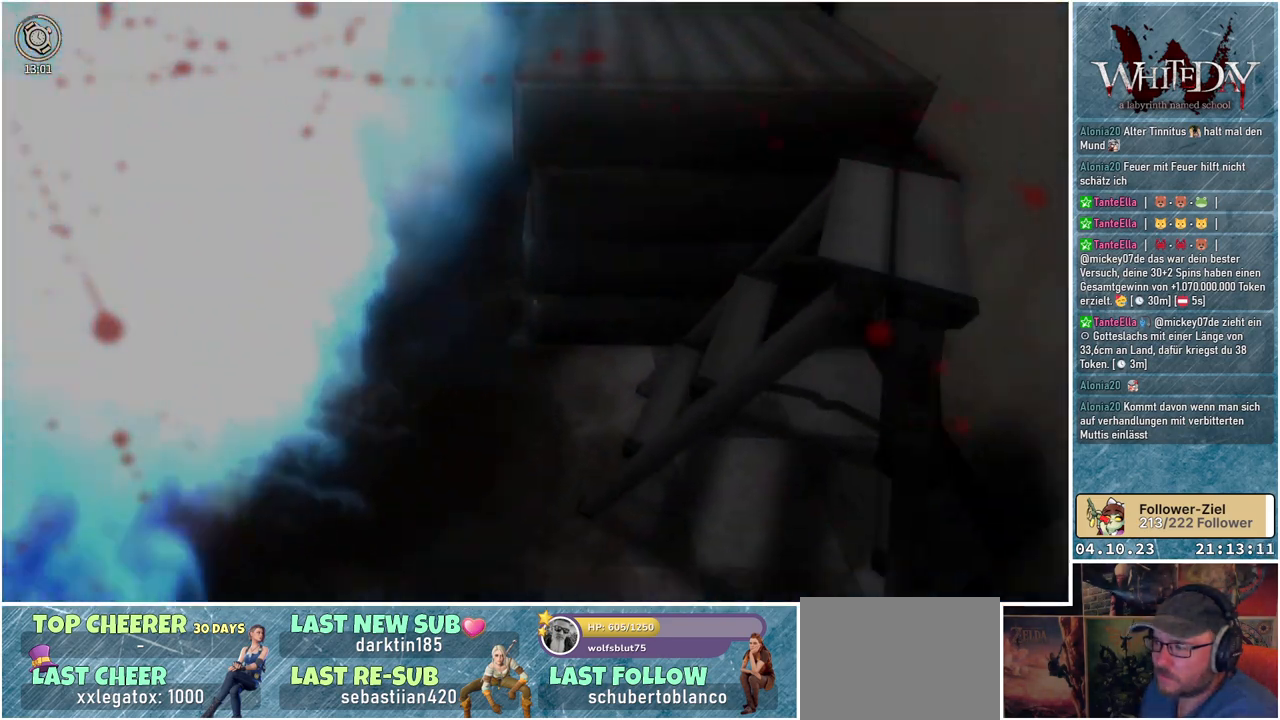
{"buttons": [], "left_stick": "center", "right_stick": "right", "events": [[100, "left_stick", "up-right"], [150, "left_stick", "up"], [300, "left_stick", "up-left"], [433, "left_stick", "center"]]}
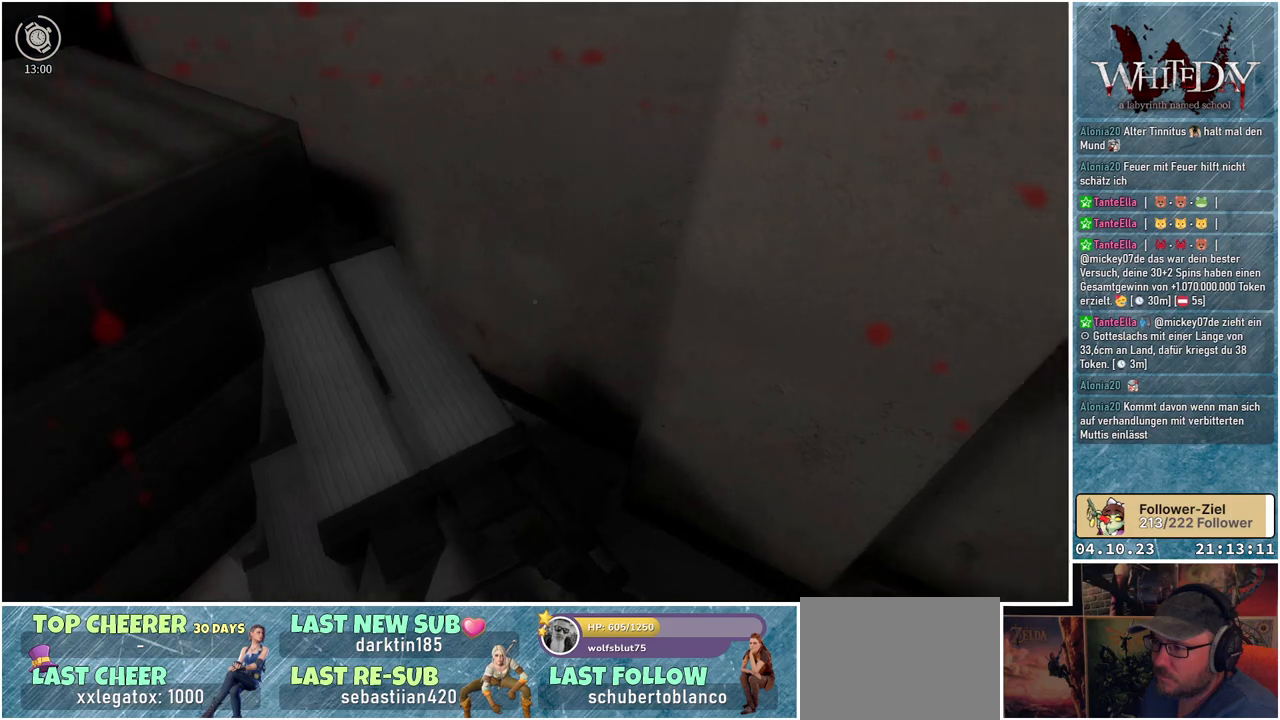
{"buttons": [], "left_stick": "right", "right_stick": "right", "events": [[167, "left_stick", "right"]]}
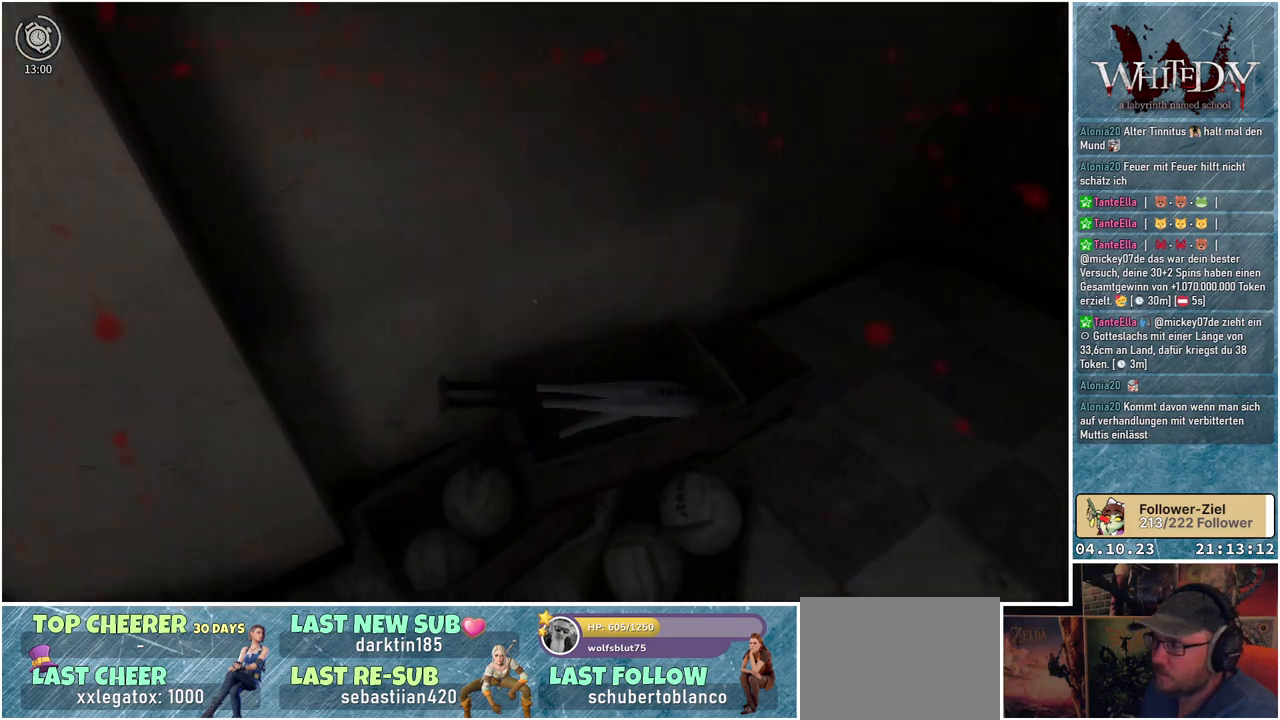
{"buttons": [], "left_stick": "up", "right_stick": "right", "events": [[100, "left_stick", "center"], [433, "left_stick", "up"]]}
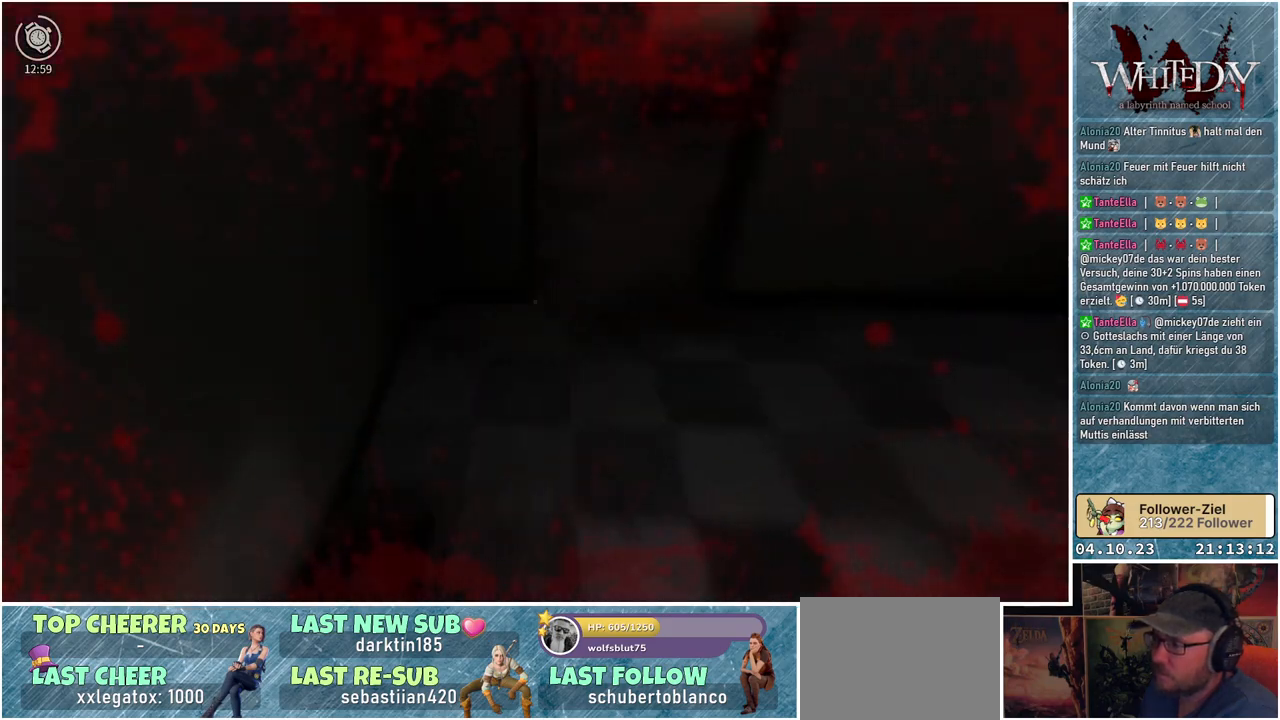
{"buttons": [], "left_stick": "up-left", "right_stick": "center", "events": [[283, "left_stick", "up-left"], [317, "right_stick", "center"]]}
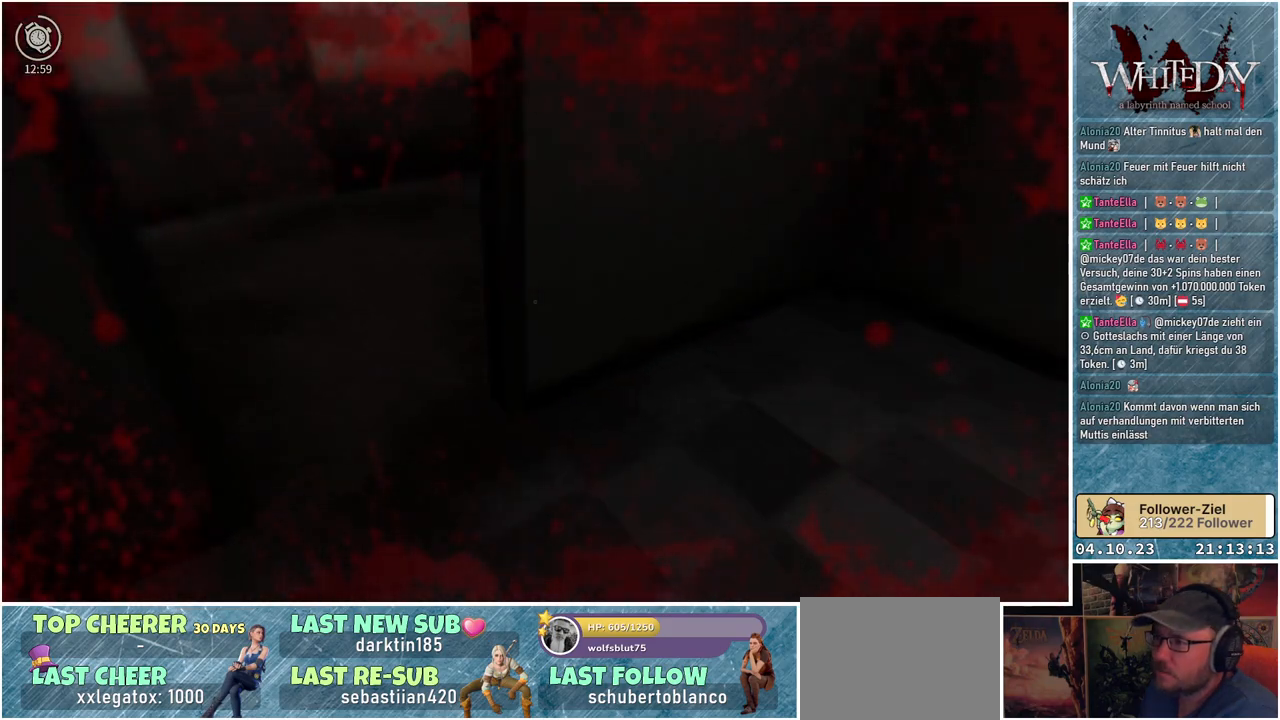
{"buttons": ["L1"], "left_stick": "up-left", "right_stick": "center", "events": [[50, "right_stick", "up"], [217, "right_stick", "center"], [417, "L1", "down"]]}
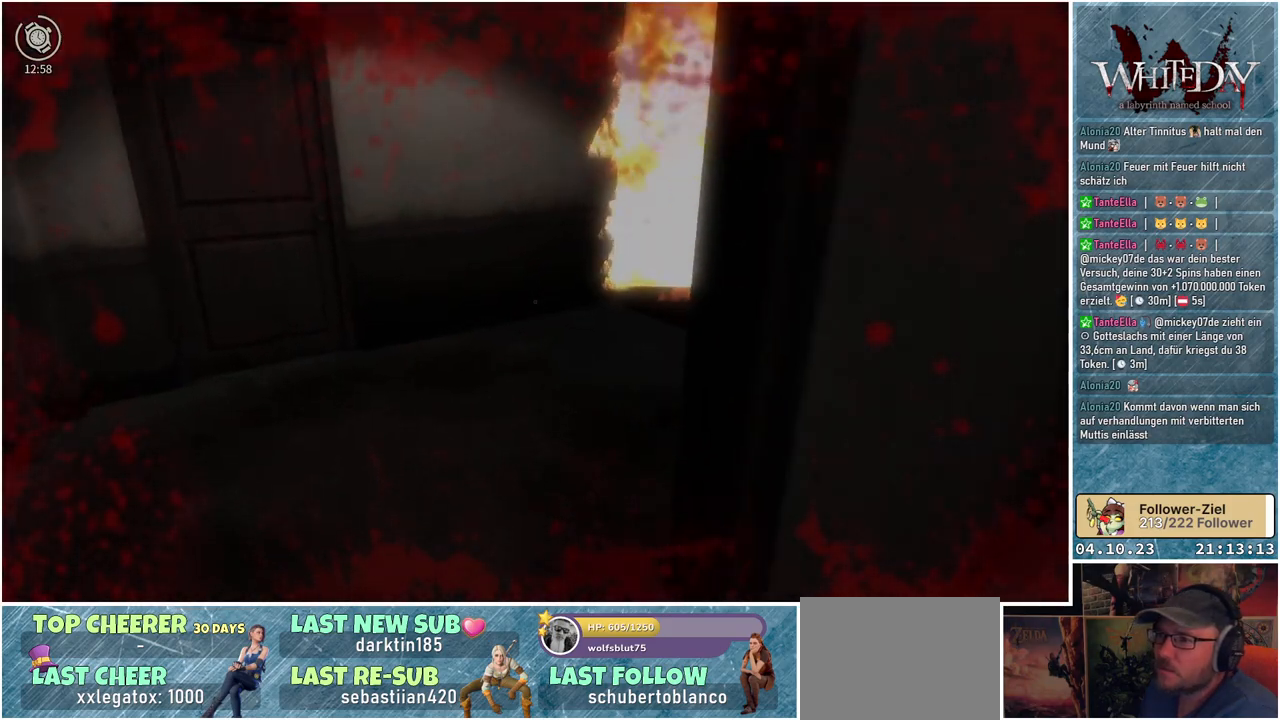
{"buttons": ["L1"], "left_stick": "up-left", "right_stick": "right", "events": [[133, "right_stick", "right"]]}
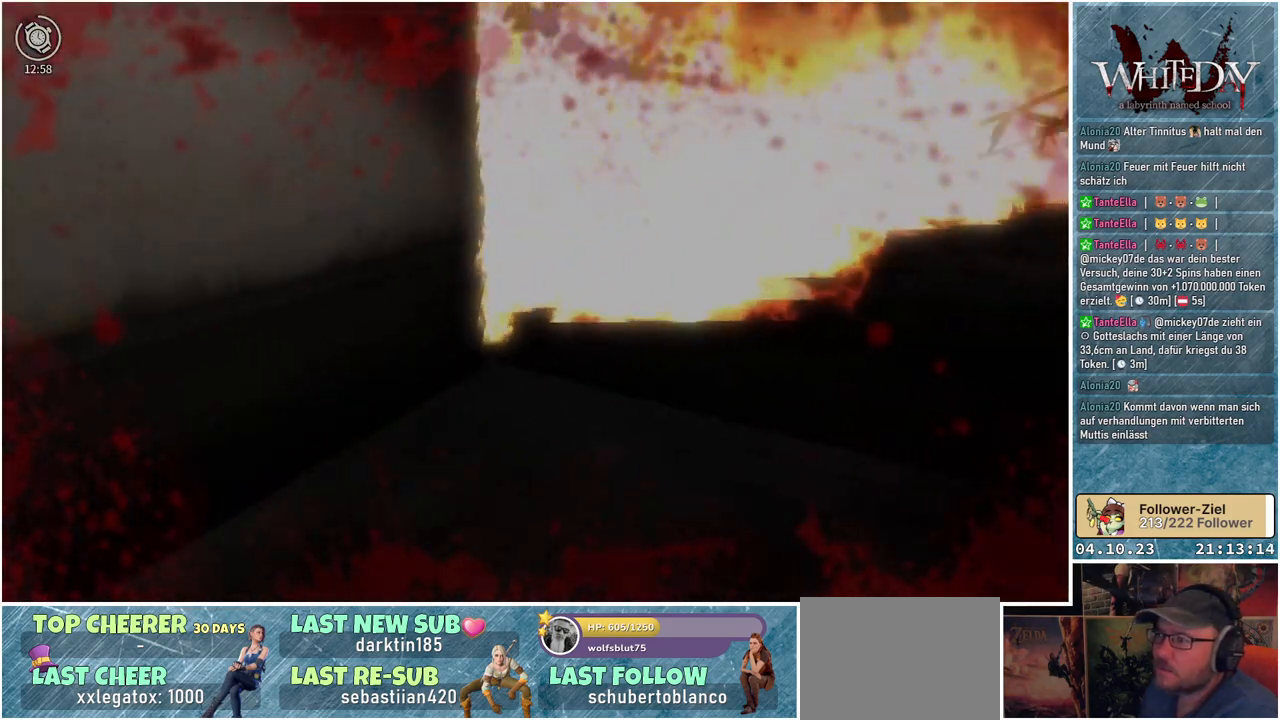
{"buttons": ["L1"], "left_stick": "up", "right_stick": "center", "events": [[17, "left_stick", "up"], [433, "right_stick", "center"]]}
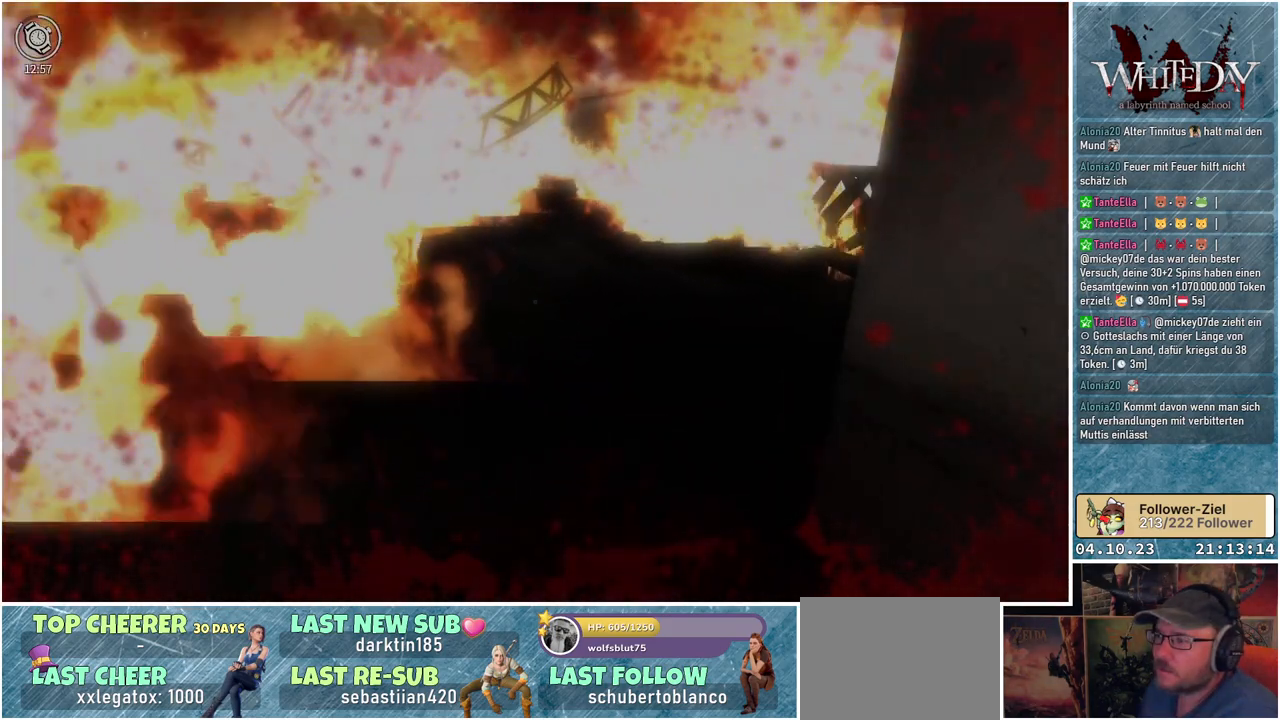
{"buttons": ["L1"], "left_stick": "up", "right_stick": "left", "events": [[467, "right_stick", "left"]]}
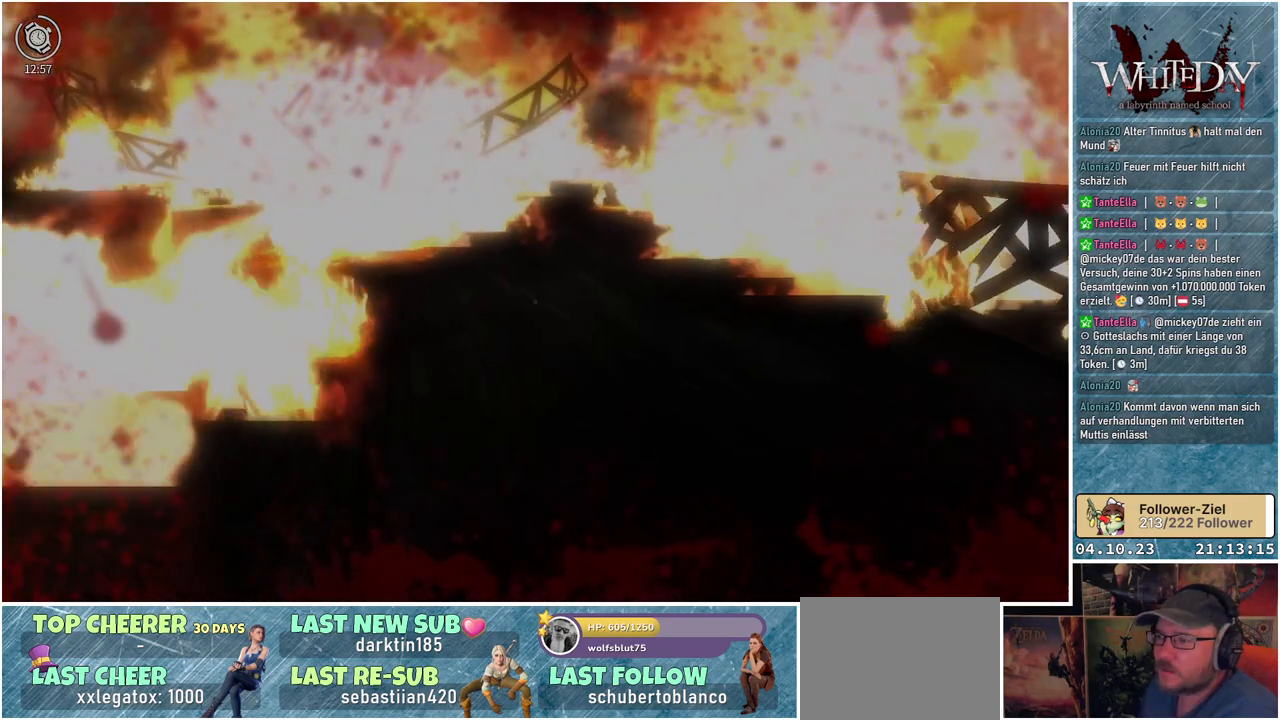
{"buttons": ["L1"], "left_stick": "up", "right_stick": "left", "events": []}
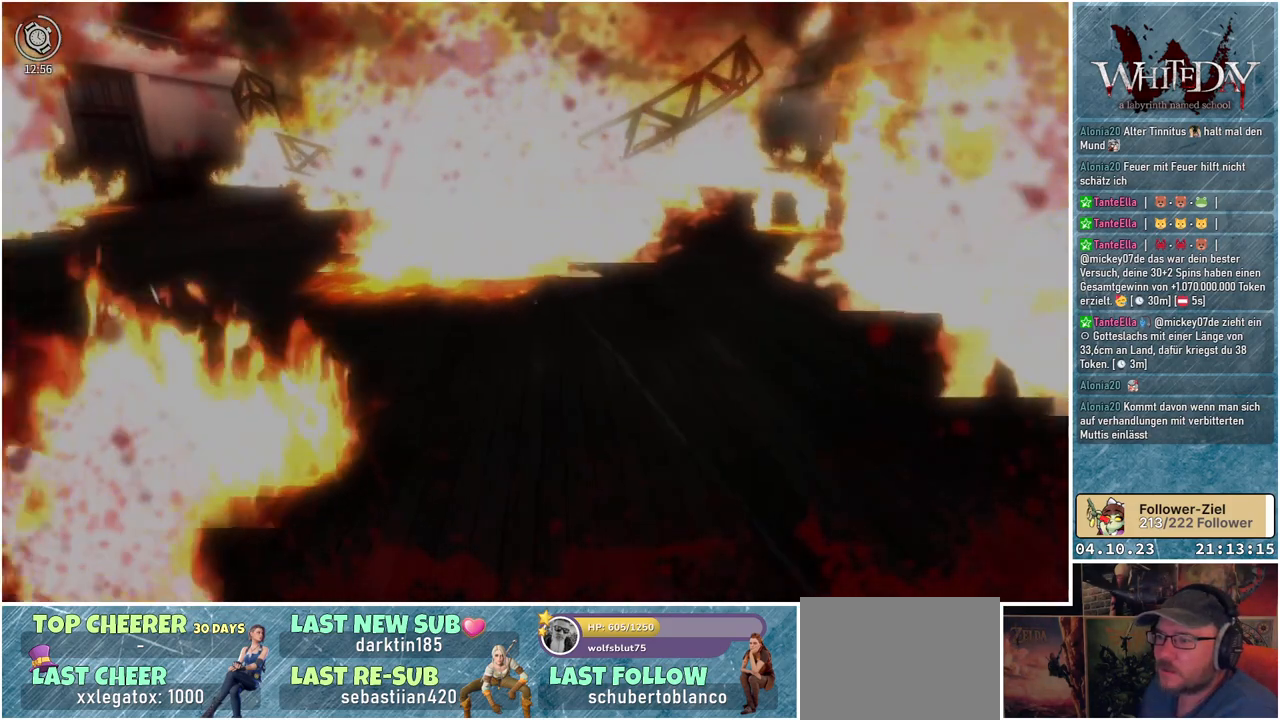
{"buttons": ["L1"], "left_stick": "up", "right_stick": "left", "events": []}
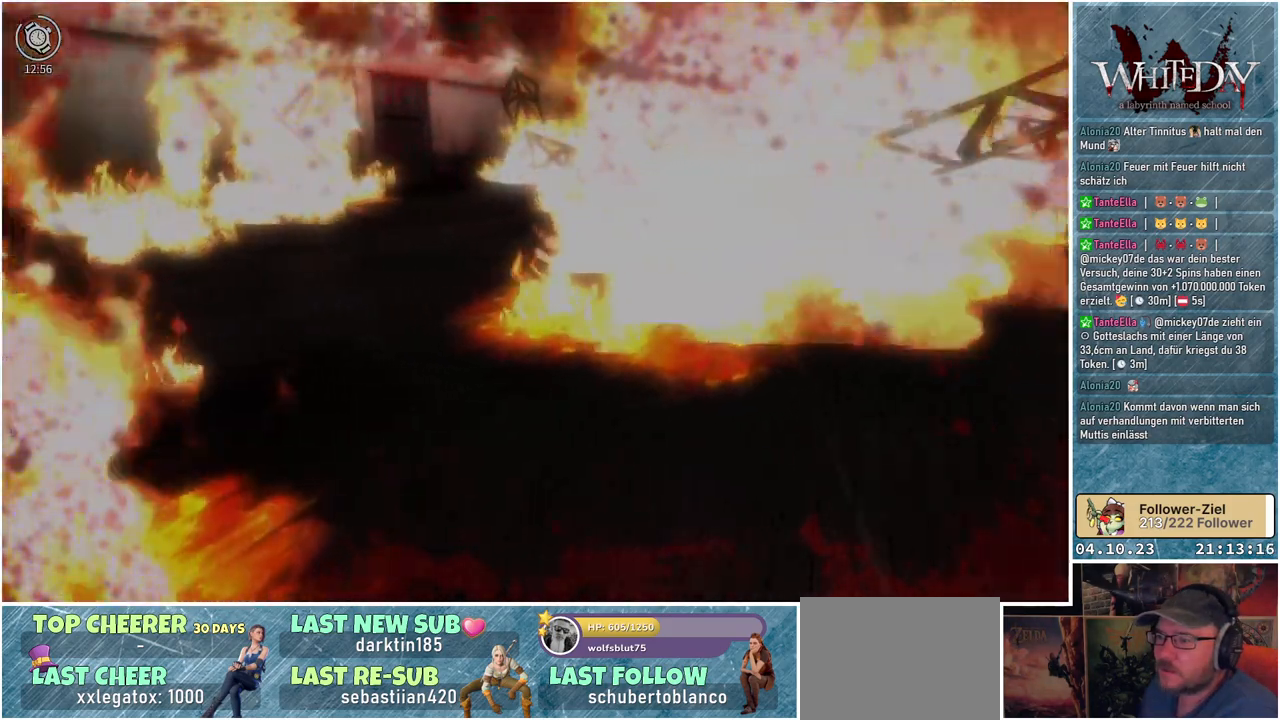
{"buttons": ["L1"], "left_stick": "up", "right_stick": "center", "events": [[250, "right_stick", "center"]]}
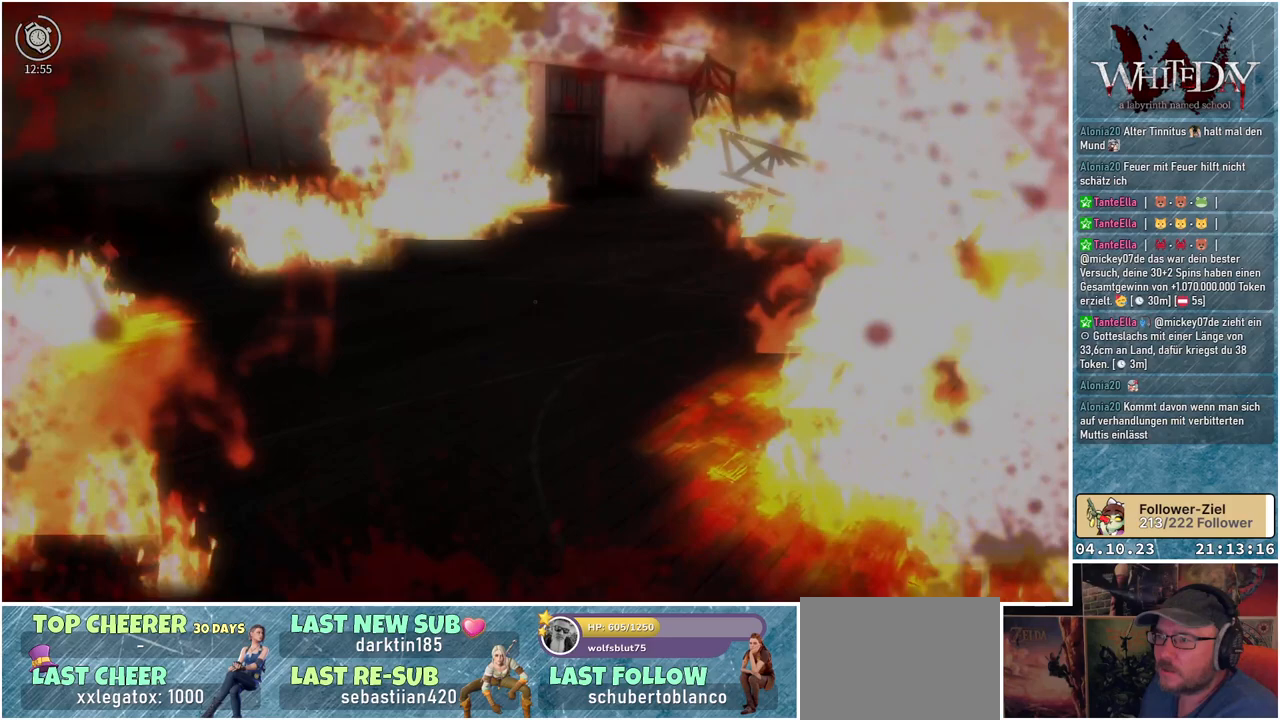
{"buttons": ["L1"], "left_stick": "up", "right_stick": "up-right", "events": [[483, "right_stick", "up-right"]]}
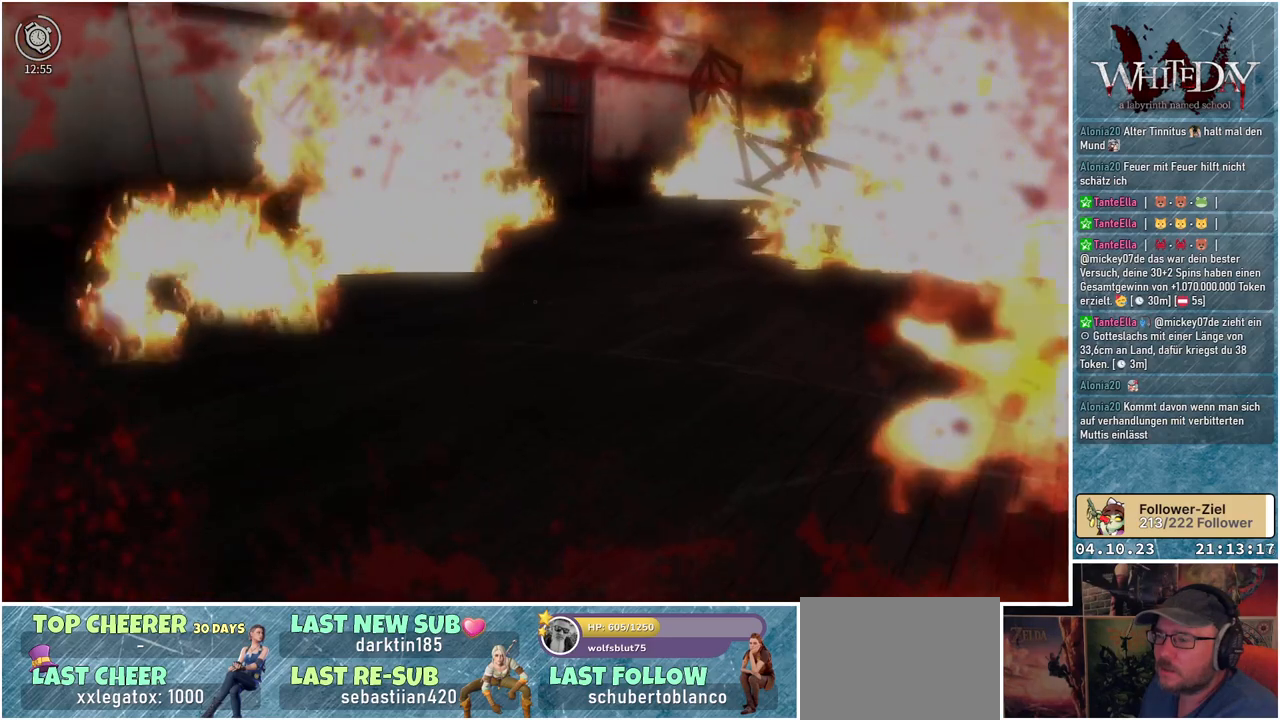
{"buttons": ["L1"], "left_stick": "up", "right_stick": "center", "events": [[233, "right_stick", "center"]]}
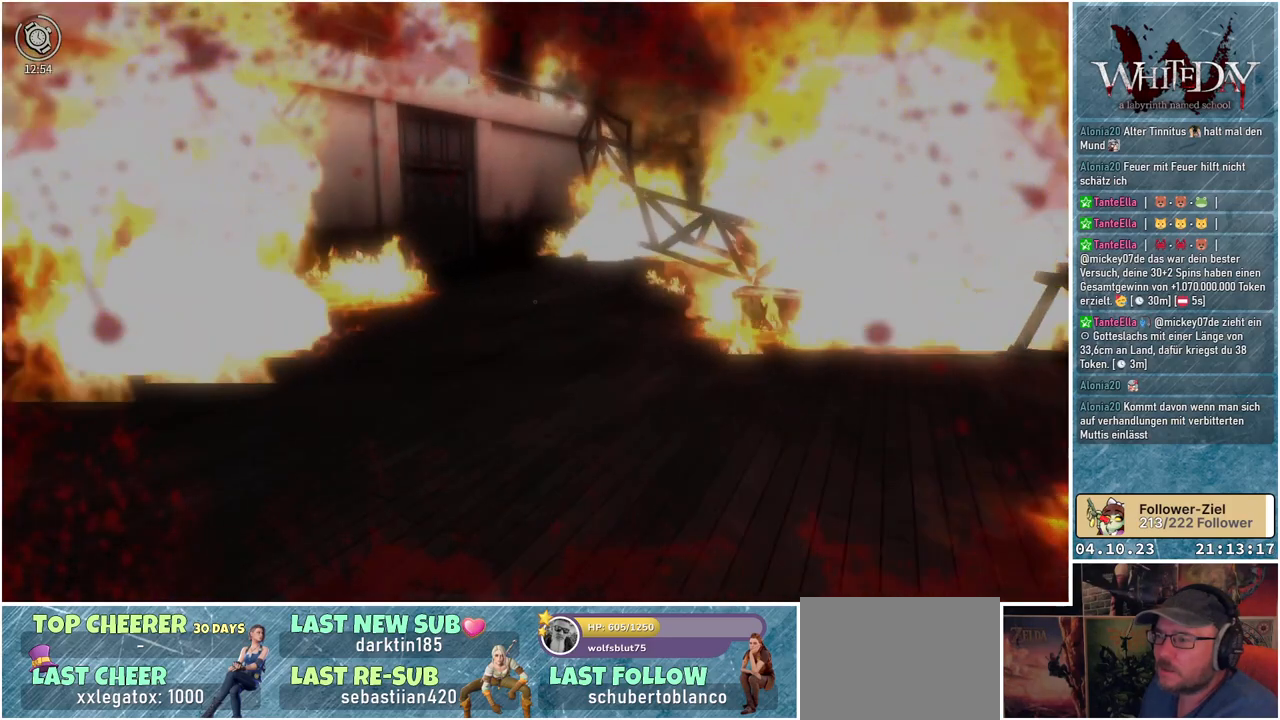
{"buttons": [], "left_stick": "center", "right_stick": "center", "events": [[83, "Y", "down"], [150, "Y", "up"], [317, "L1", "up"], [450, "left_stick", "center"]]}
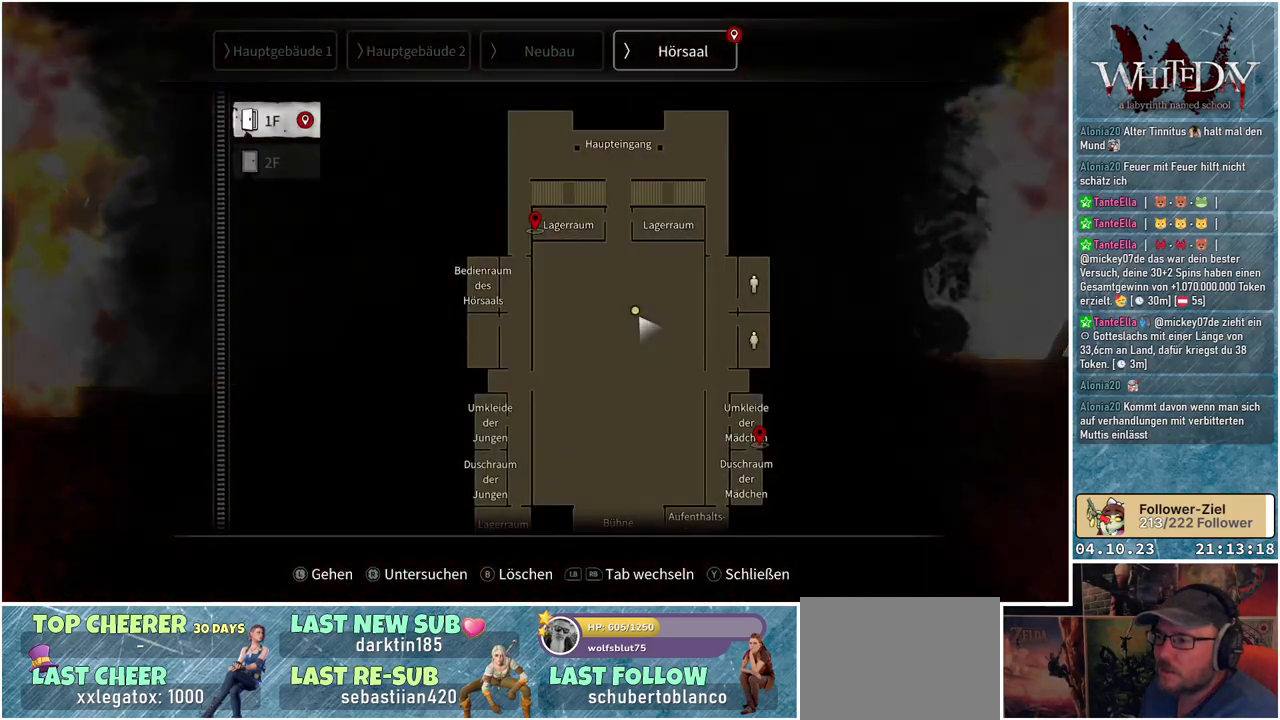
{"buttons": [], "left_stick": "center", "right_stick": "center", "events": []}
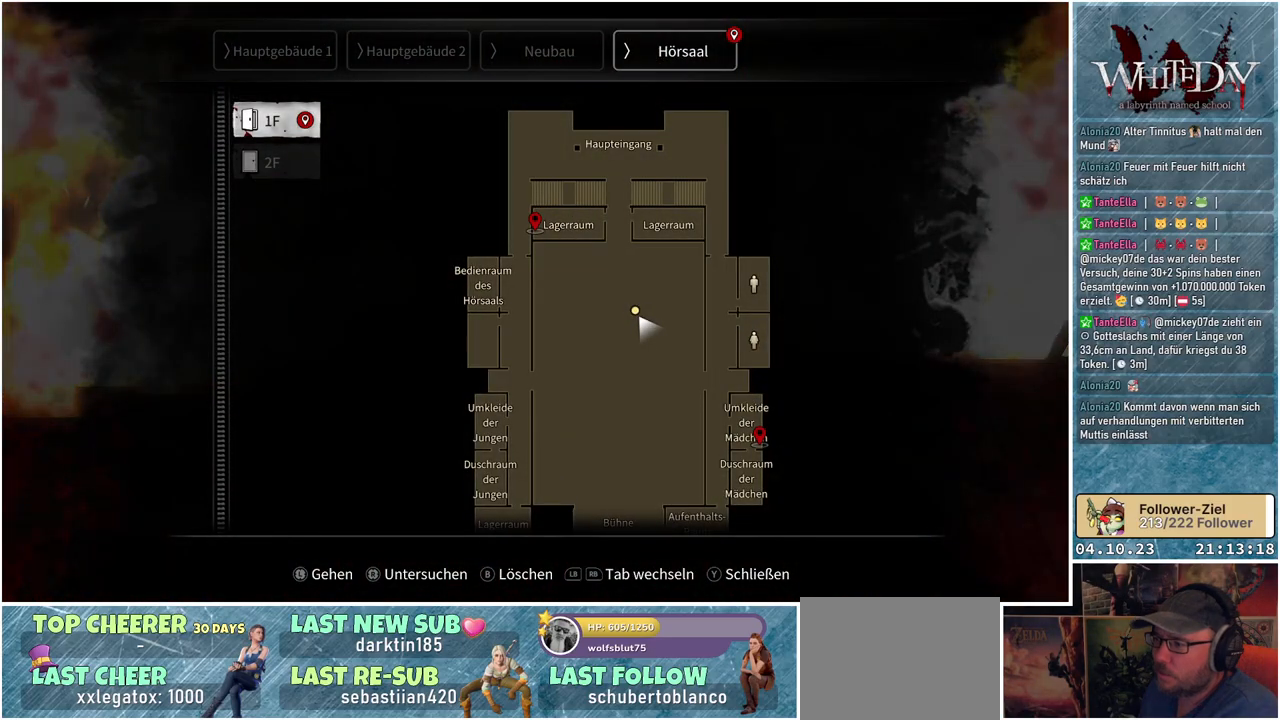
{"buttons": [], "left_stick": "center", "right_stick": "center", "events": []}